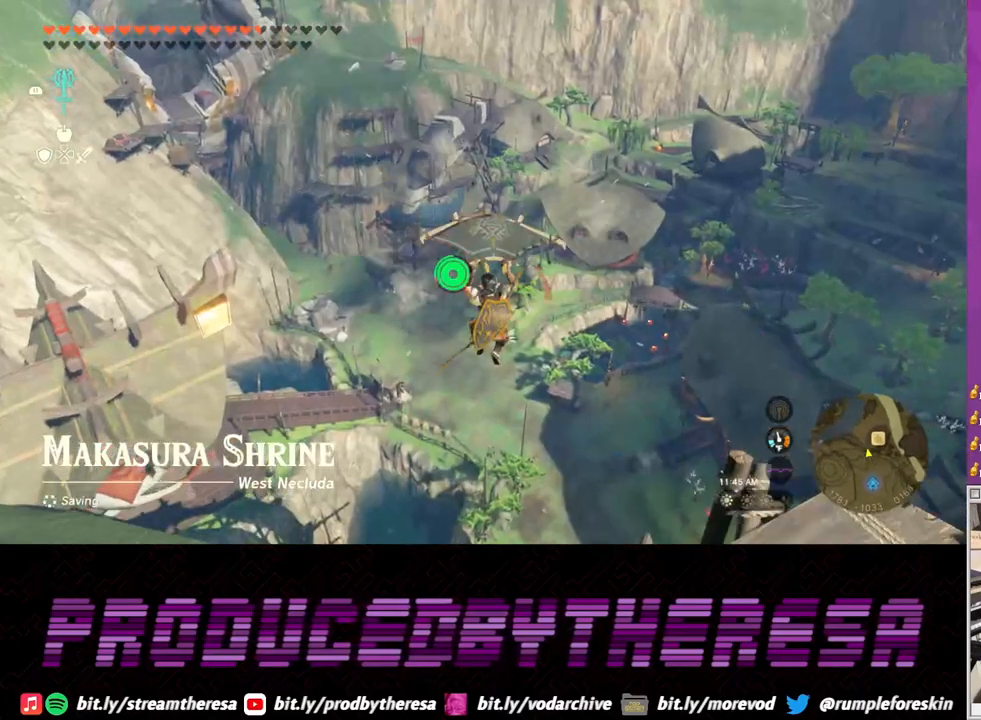
Gameplay with a controller (PlayStation layout); each line is a JSON object with the inputs held at the frame after it (dt_ms = milliseconds from this image to that frame). "events" lists button and stick changes between this image and that frame as [ms after this image, input, new state], when the widget could be followed in between. Not read: CROSS.
{"dt_ms": 500, "buttons": ["L2"], "left_stick": "up", "right_stick": "center", "events": [[500, "L2", "down"]]}
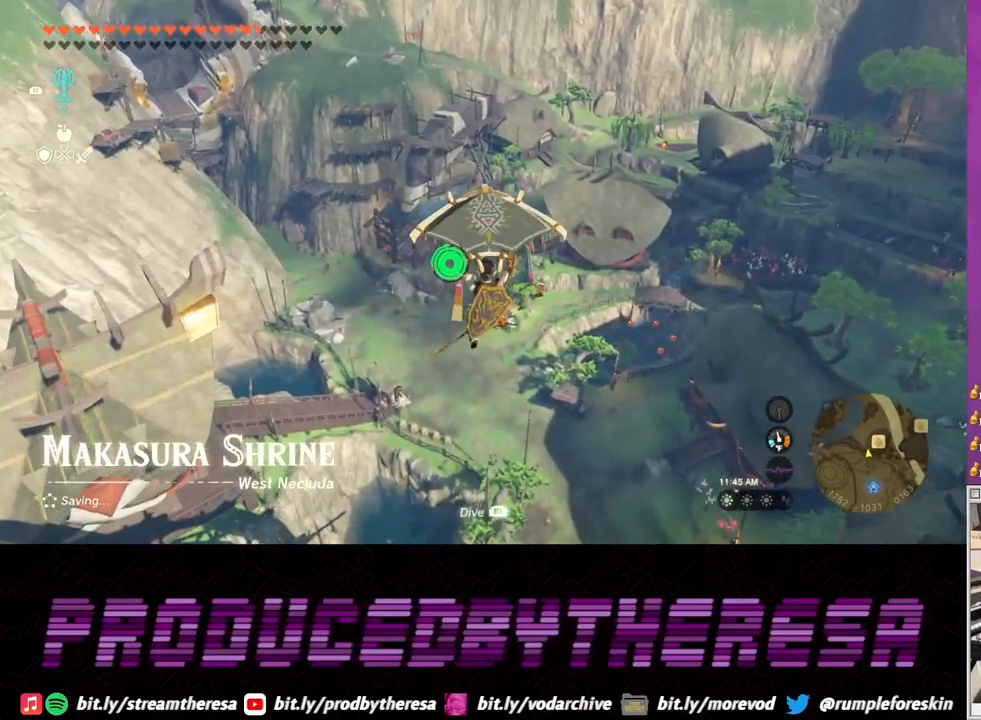
{"dt_ms": 500, "buttons": [], "left_stick": "up-right", "right_stick": "up", "events": [[50, "left_stick", "up-right"], [367, "L2", "up"], [367, "right_stick", "up"]]}
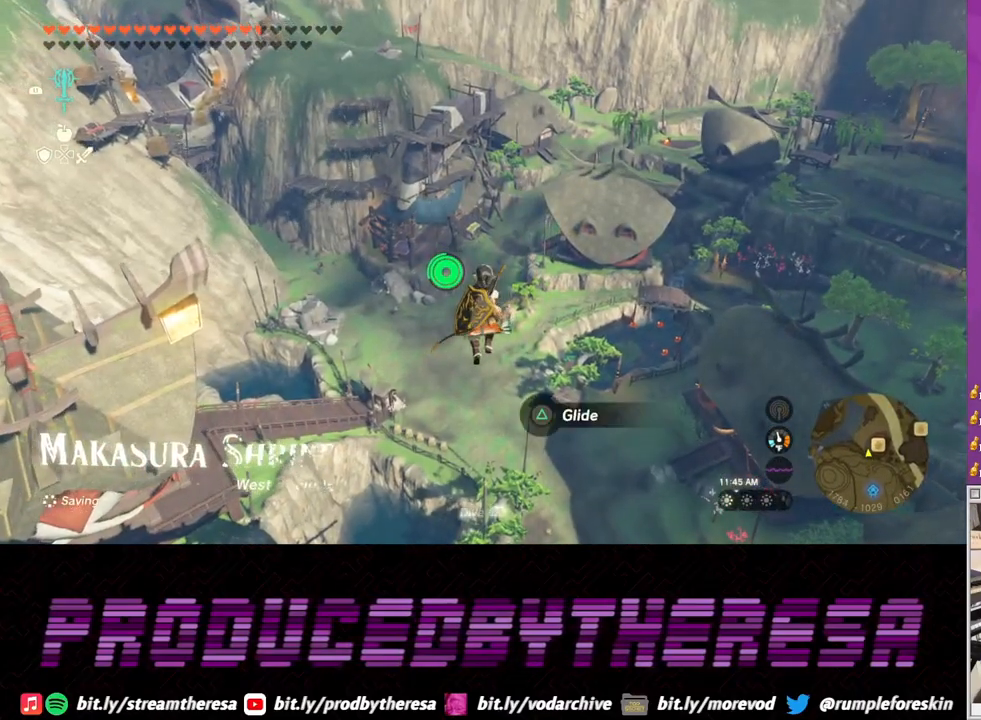
{"dt_ms": 500, "buttons": [], "left_stick": "up", "right_stick": "center", "events": [[150, "right_stick", "center"], [467, "left_stick", "up"]]}
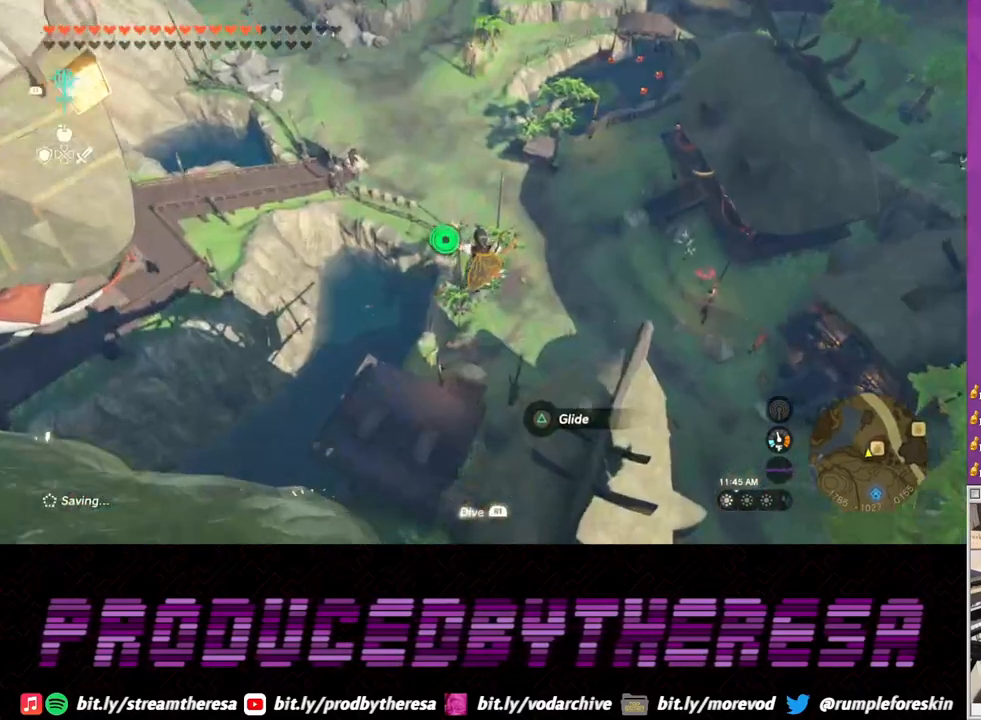
{"dt_ms": 500, "buttons": [], "left_stick": "up", "right_stick": "down-right", "events": [[167, "TRIANGLE", "down"], [233, "TRIANGLE", "up"], [400, "right_stick", "down-right"]]}
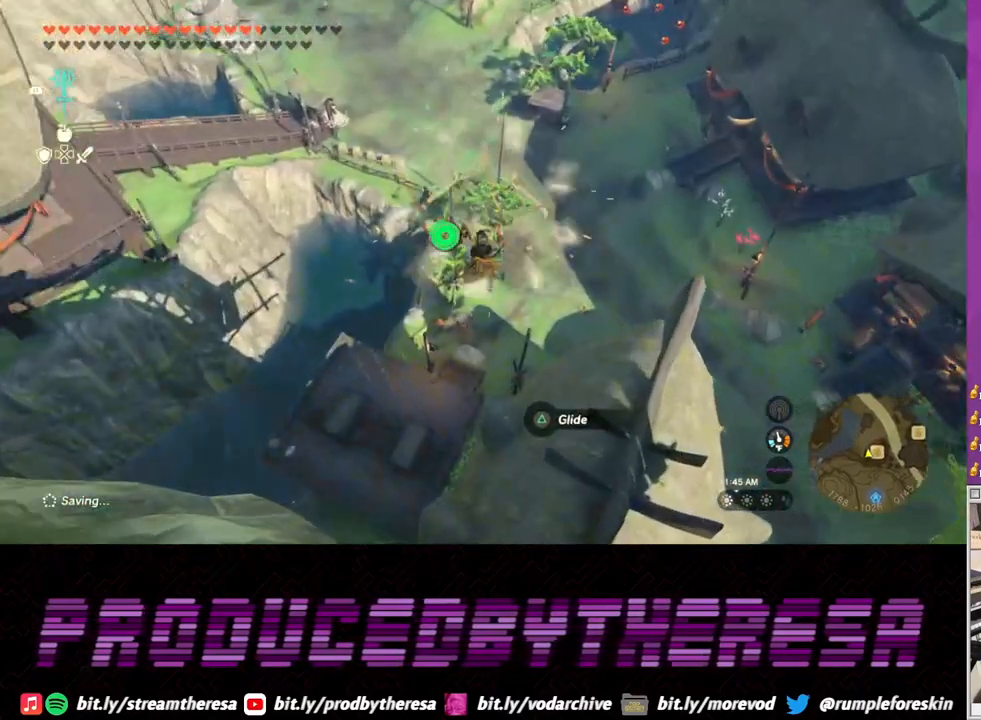
{"dt_ms": 500, "buttons": [], "left_stick": "up", "right_stick": "center", "events": [[400, "right_stick", "center"]]}
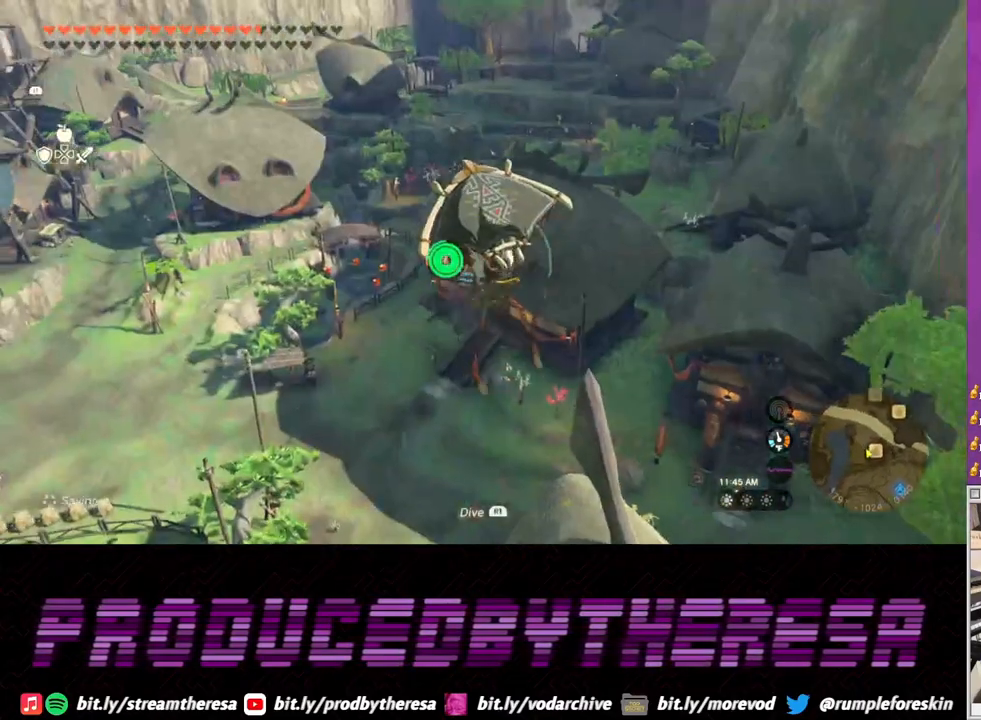
{"dt_ms": 500, "buttons": [], "left_stick": "up", "right_stick": "center", "events": []}
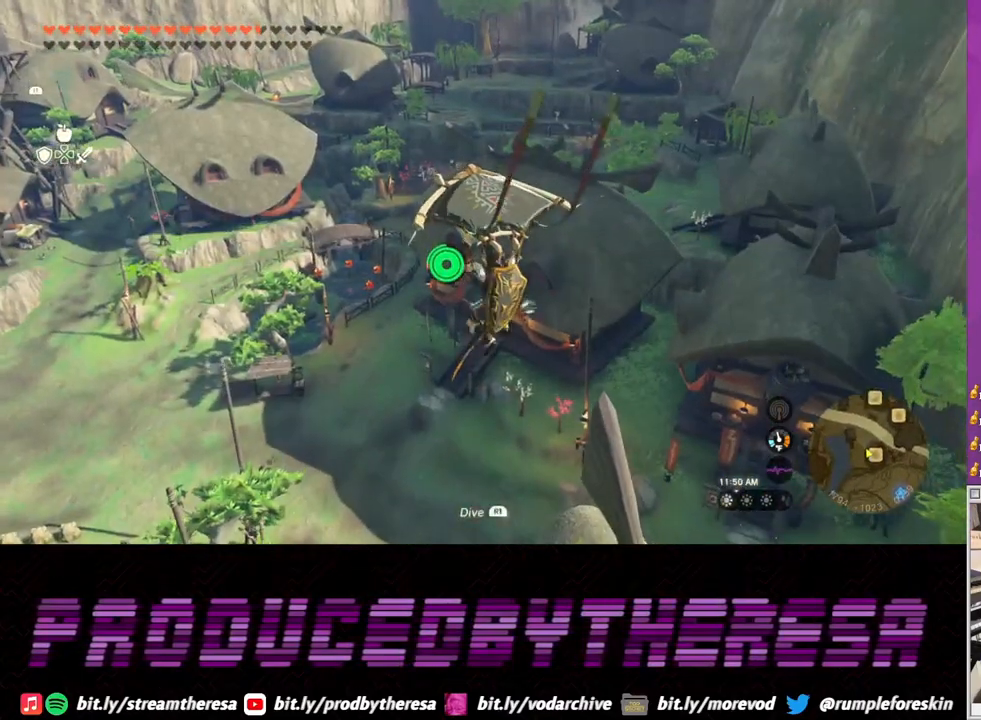
{"dt_ms": 500, "buttons": [], "left_stick": "up", "right_stick": "center", "events": [[17, "right_stick", "down"], [200, "right_stick", "center"]]}
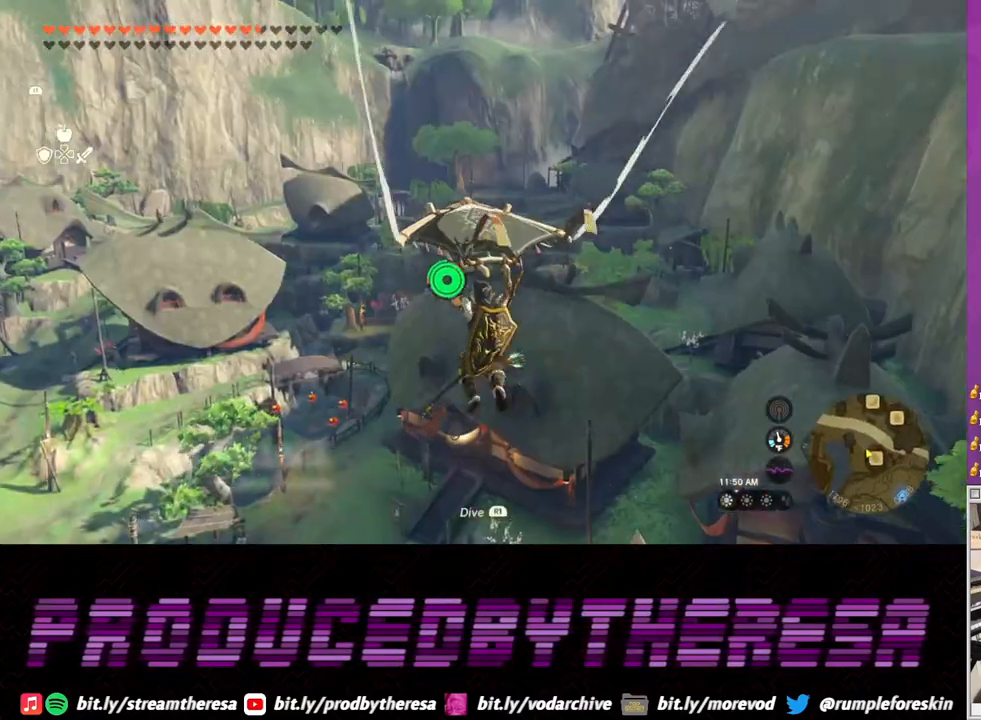
{"dt_ms": 500, "buttons": [], "left_stick": "up", "right_stick": "center", "events": []}
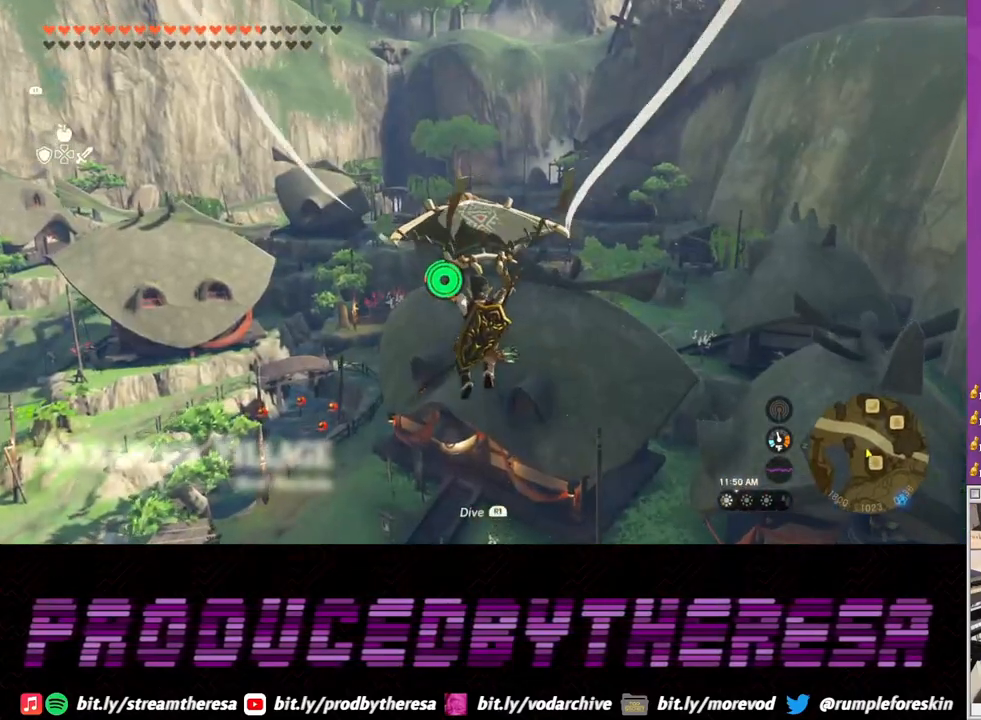
{"dt_ms": 500, "buttons": [], "left_stick": "up", "right_stick": "center", "events": []}
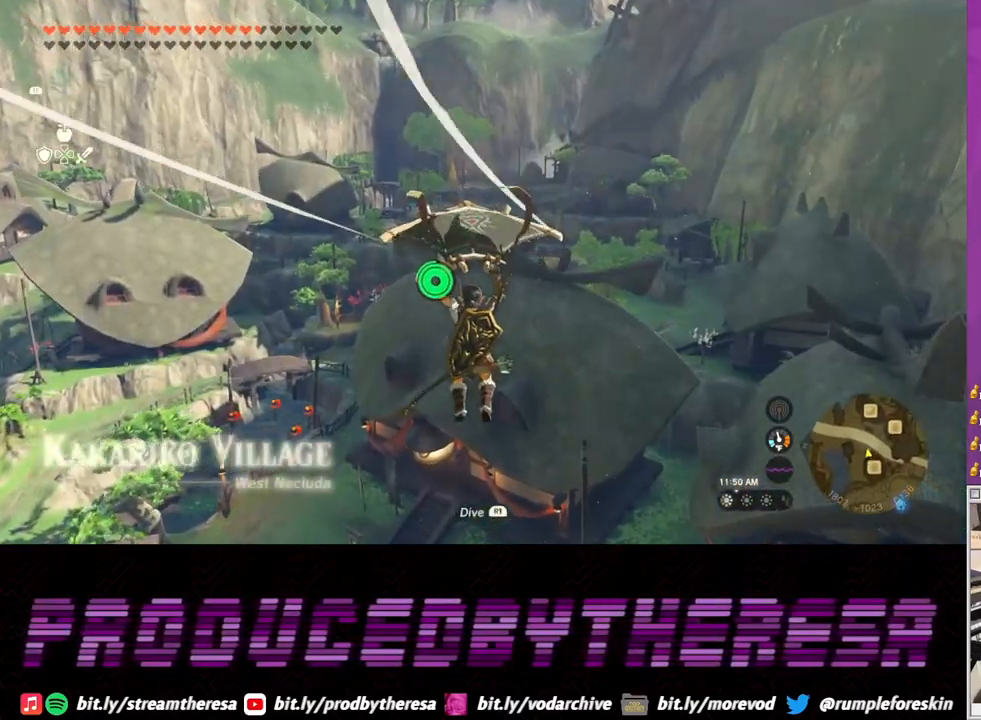
{"dt_ms": 500, "buttons": [], "left_stick": "up", "right_stick": "center", "events": []}
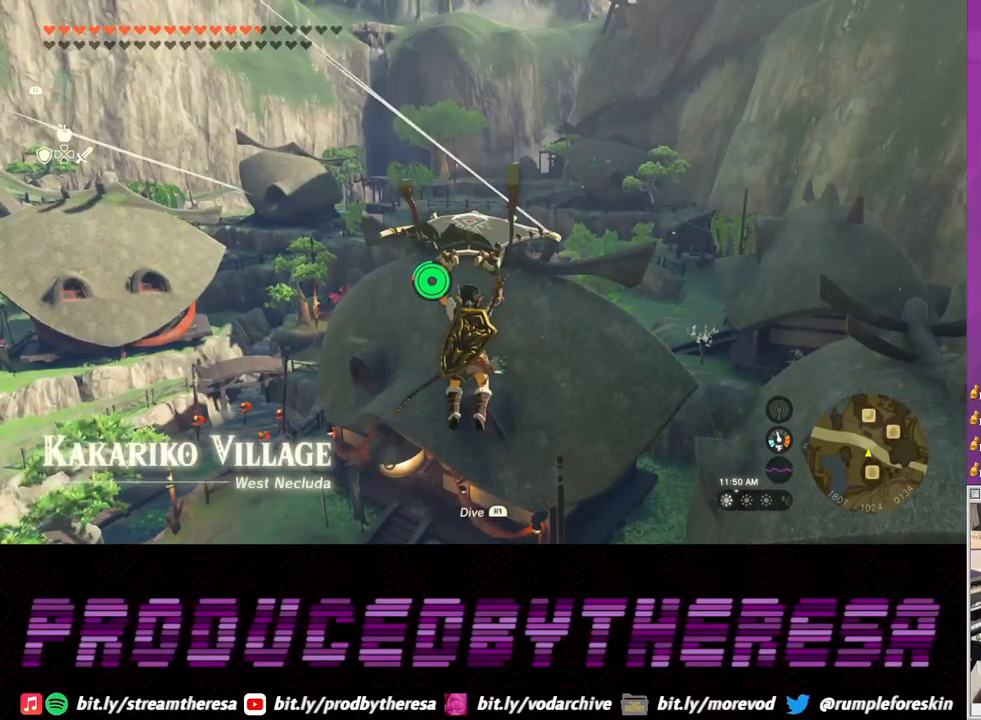
{"dt_ms": 500, "buttons": [], "left_stick": "up", "right_stick": "center", "events": []}
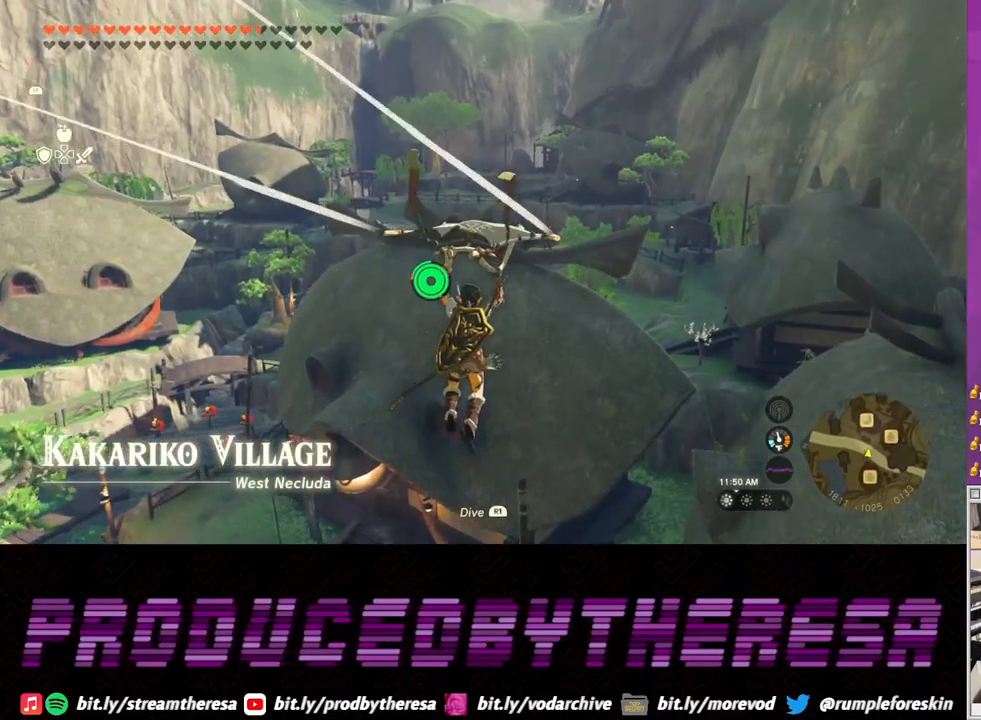
{"dt_ms": 500, "buttons": [], "left_stick": "up", "right_stick": "center", "events": []}
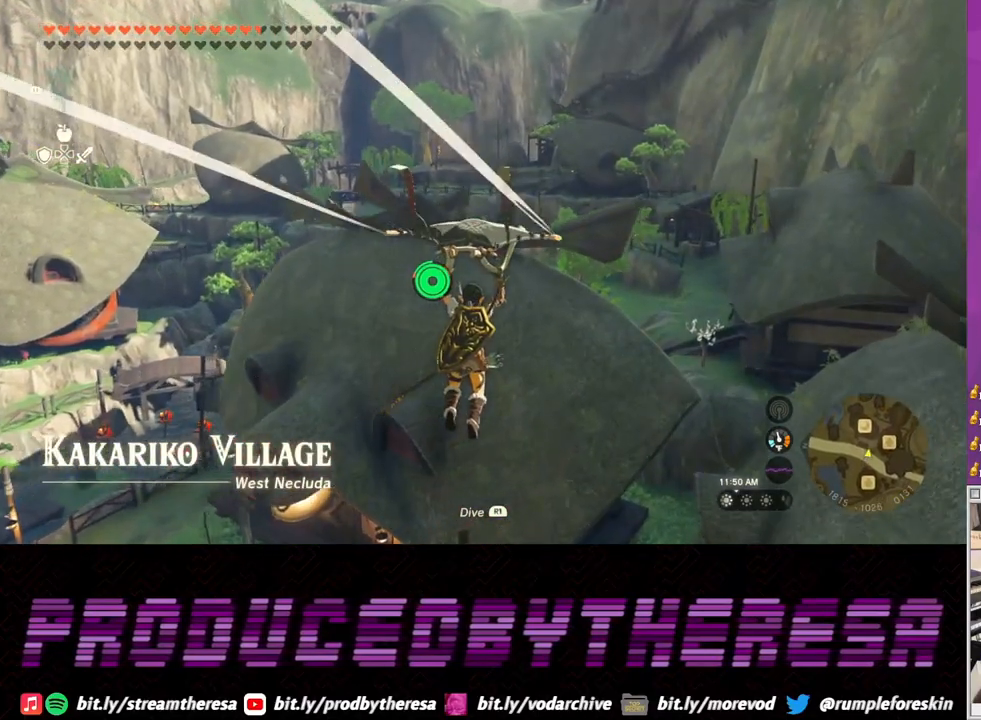
{"dt_ms": 500, "buttons": [], "left_stick": "up", "right_stick": "center", "events": []}
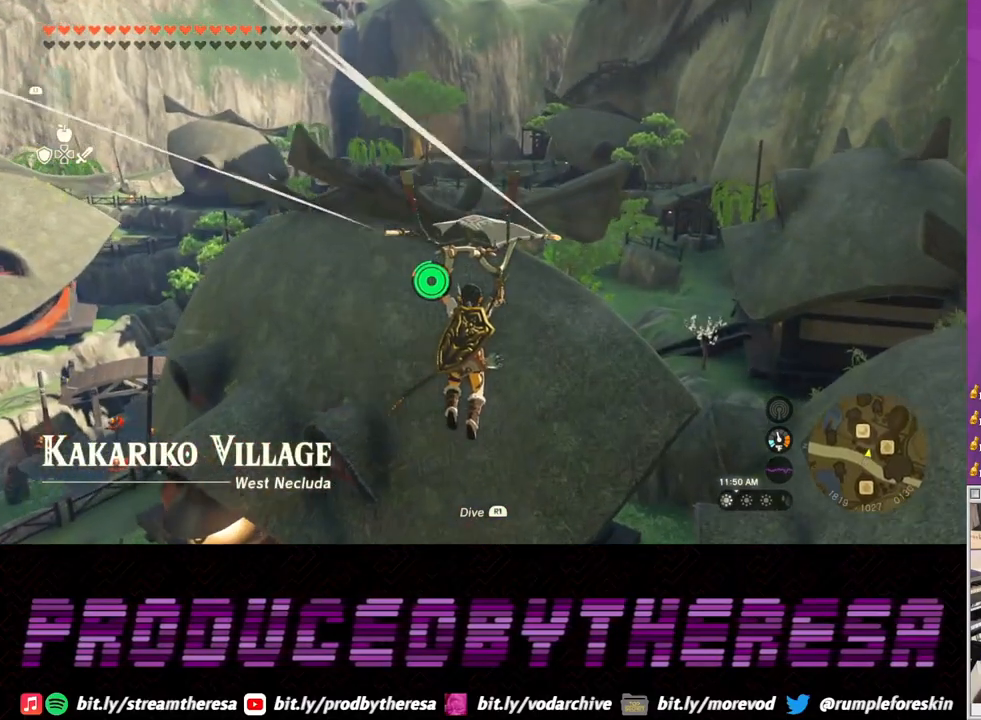
{"dt_ms": 500, "buttons": [], "left_stick": "up", "right_stick": "center", "events": []}
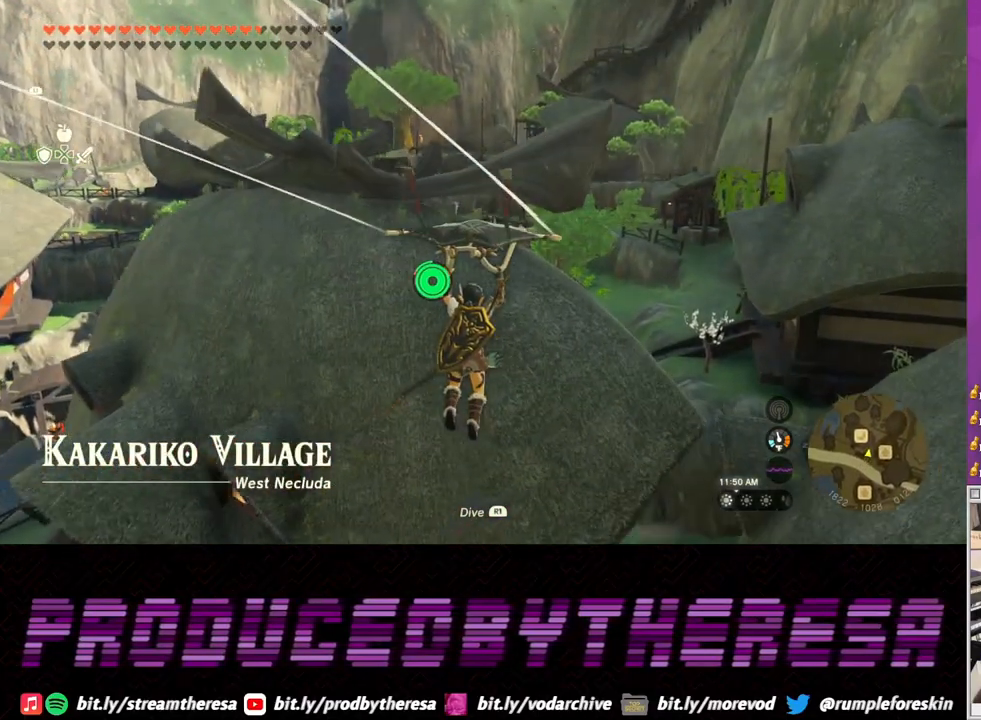
{"dt_ms": 1000, "buttons": ["L2"], "left_stick": "up", "right_stick": "center"}
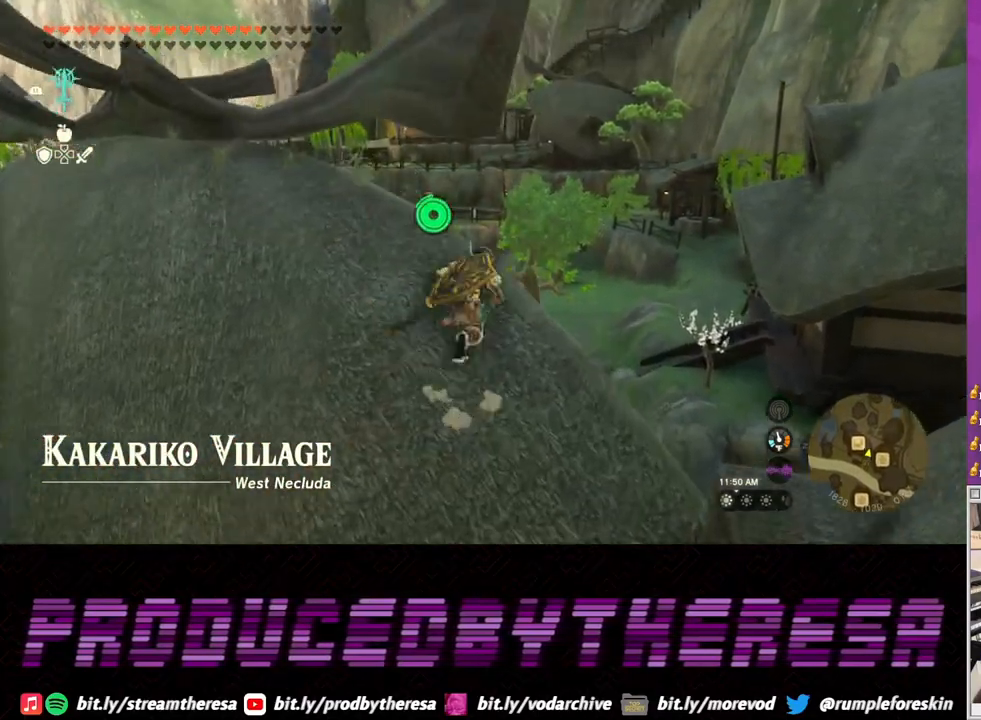
{"dt_ms": 500, "buttons": [], "left_stick": "up", "right_stick": "center", "events": [[317, "TRIANGLE", "down"], [450, "TRIANGLE", "up"], [500, "L2", "up"]]}
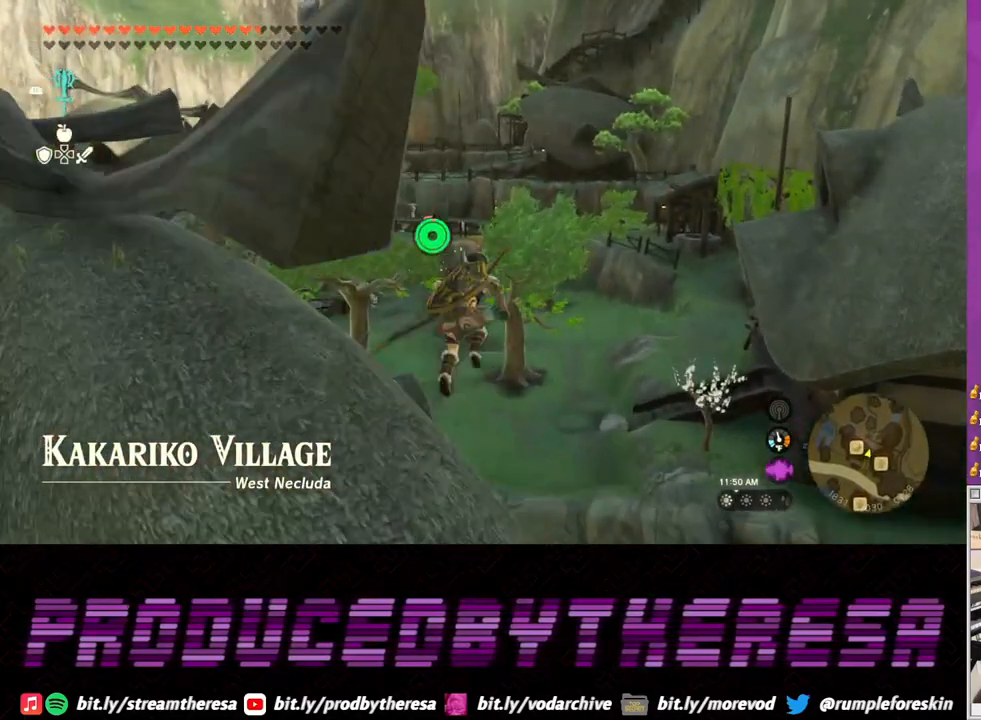
{"dt_ms": 500, "buttons": [], "left_stick": "up", "right_stick": "center", "events": [[33, "TRIANGLE", "down"], [150, "TRIANGLE", "up"], [200, "TRIANGLE", "down"], [317, "TRIANGLE", "up"], [367, "TRIANGLE", "down"], [483, "TRIANGLE", "up"]]}
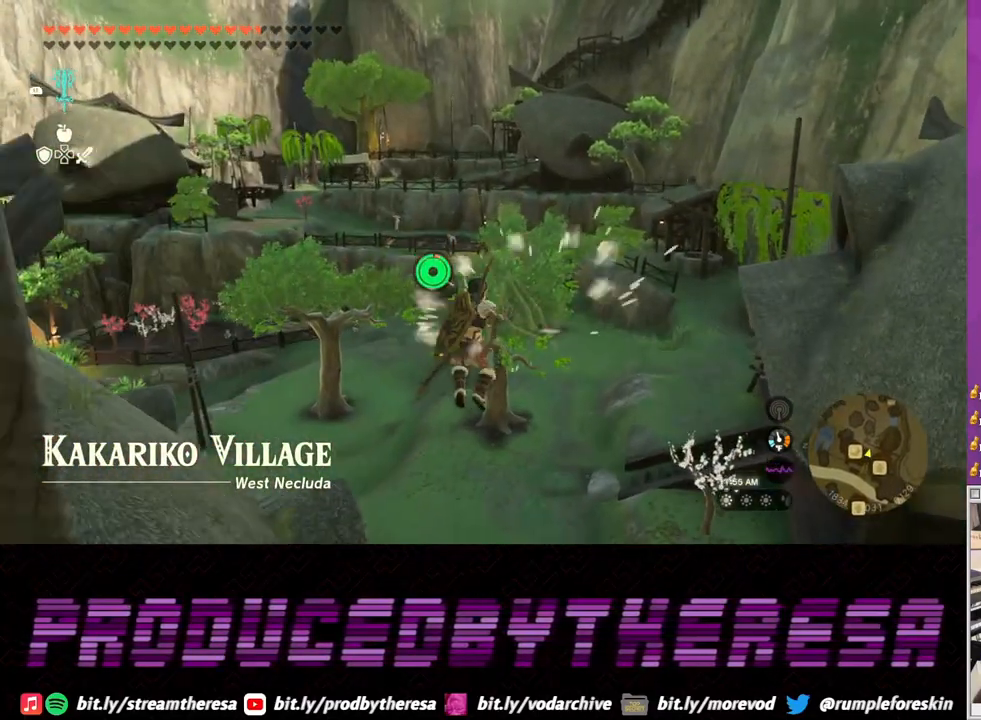
{"dt_ms": 500, "buttons": [], "left_stick": "up", "right_stick": "center", "events": []}
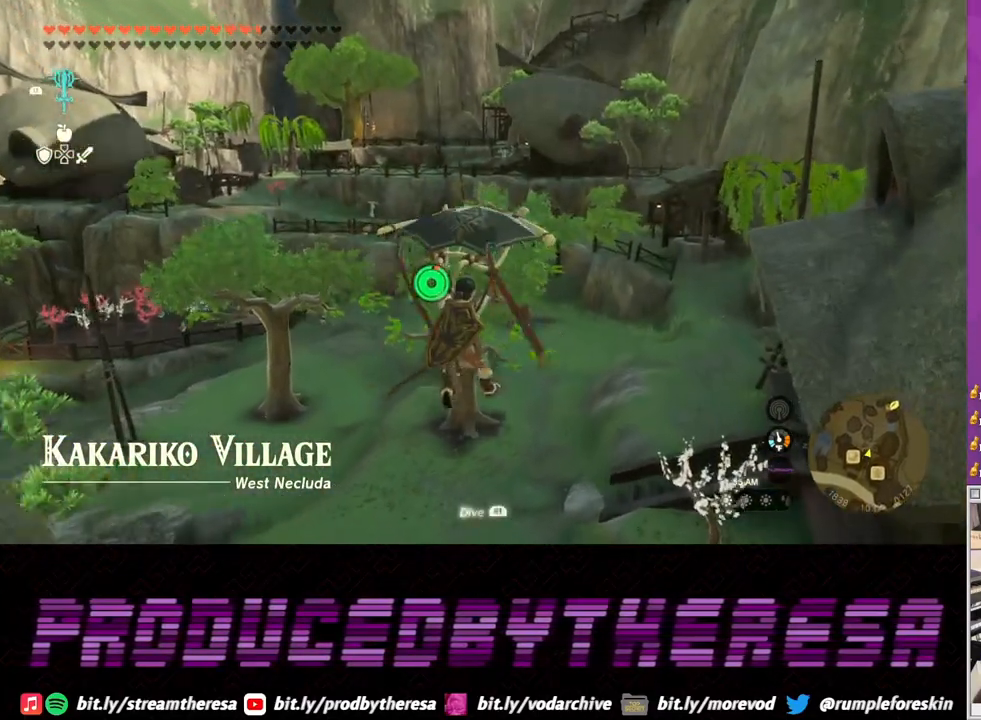
{"dt_ms": 500, "buttons": [], "left_stick": "up", "right_stick": "center", "events": []}
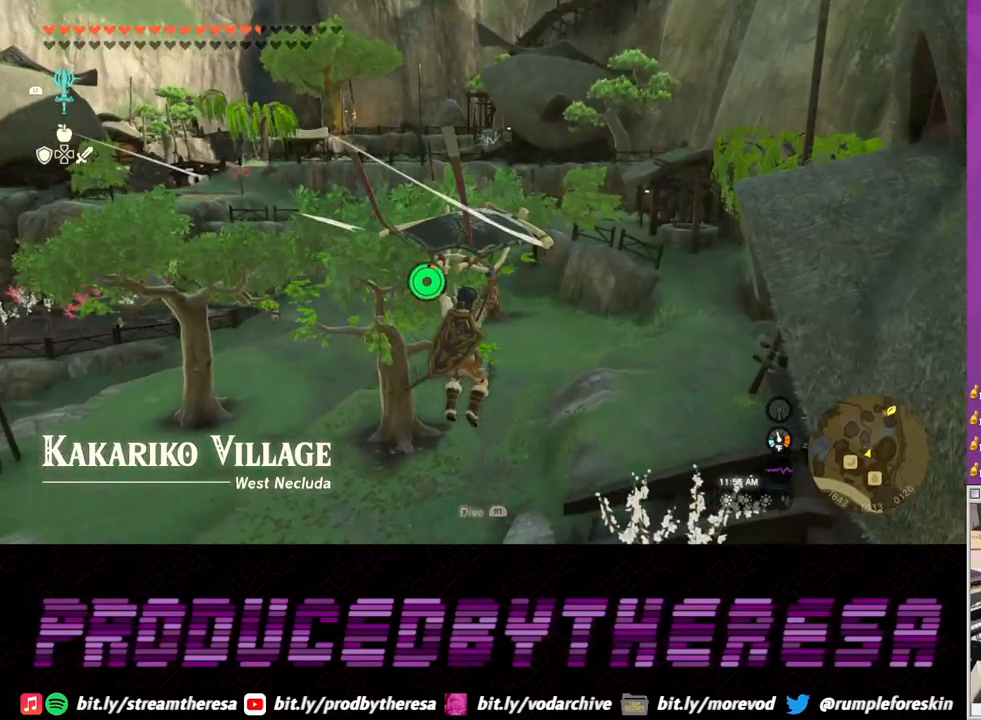
{"dt_ms": 500, "buttons": [], "left_stick": "up", "right_stick": "center", "events": [[183, "right_stick", "right"], [333, "right_stick", "center"]]}
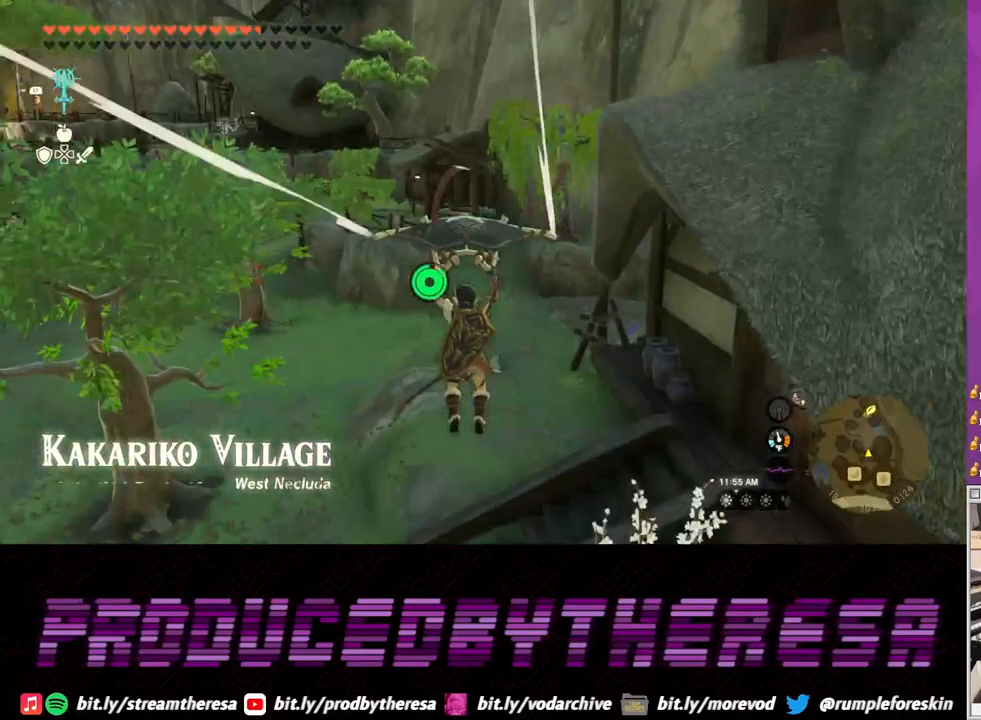
{"dt_ms": 500, "buttons": [], "left_stick": "up", "right_stick": "center", "events": []}
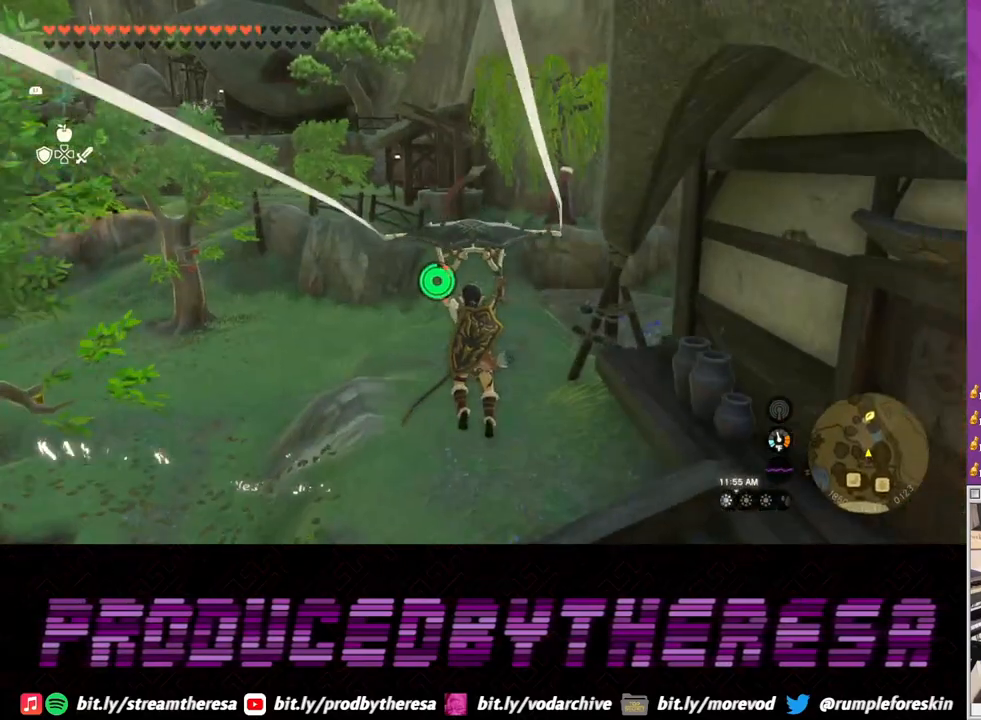
{"dt_ms": 500, "buttons": ["L2"], "left_stick": "up", "right_stick": "center", "events": [[500, "L2", "down"]]}
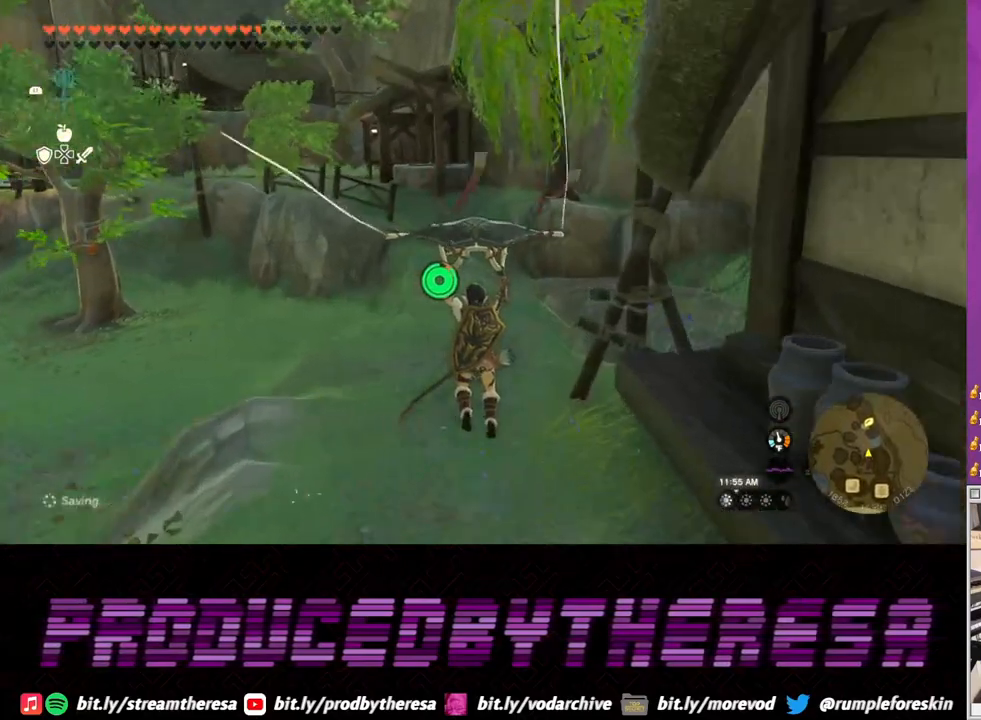
{"dt_ms": 500, "buttons": ["L2"], "left_stick": "up", "right_stick": "center", "events": []}